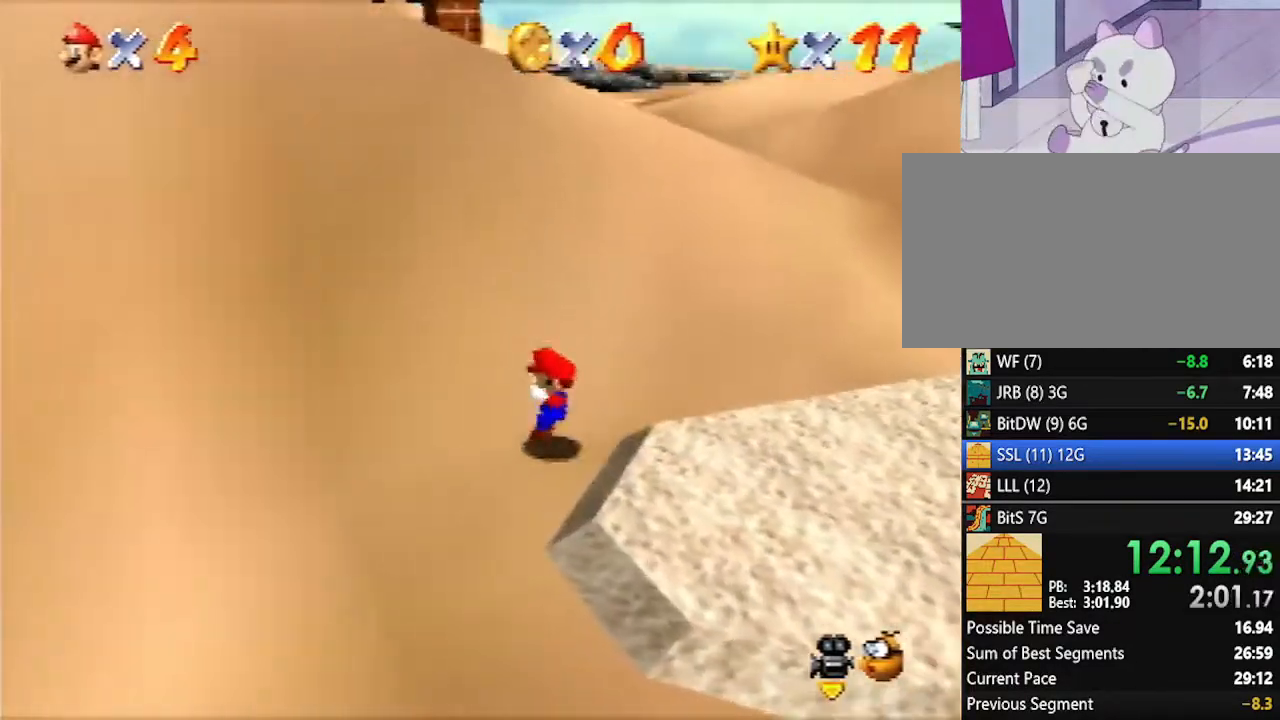
Gameplay with a controller (Nintendo layout); each line is a JSON object with the inputs held at the frame after it. "events" lists button and stick changes between this image and that frame as [ms after this image, input, new state], when the widget could be followed in between. Not read: L1 L3 R3.
{"buttons": [], "left_stick": "left", "events": [[417, "A", "up"]]}
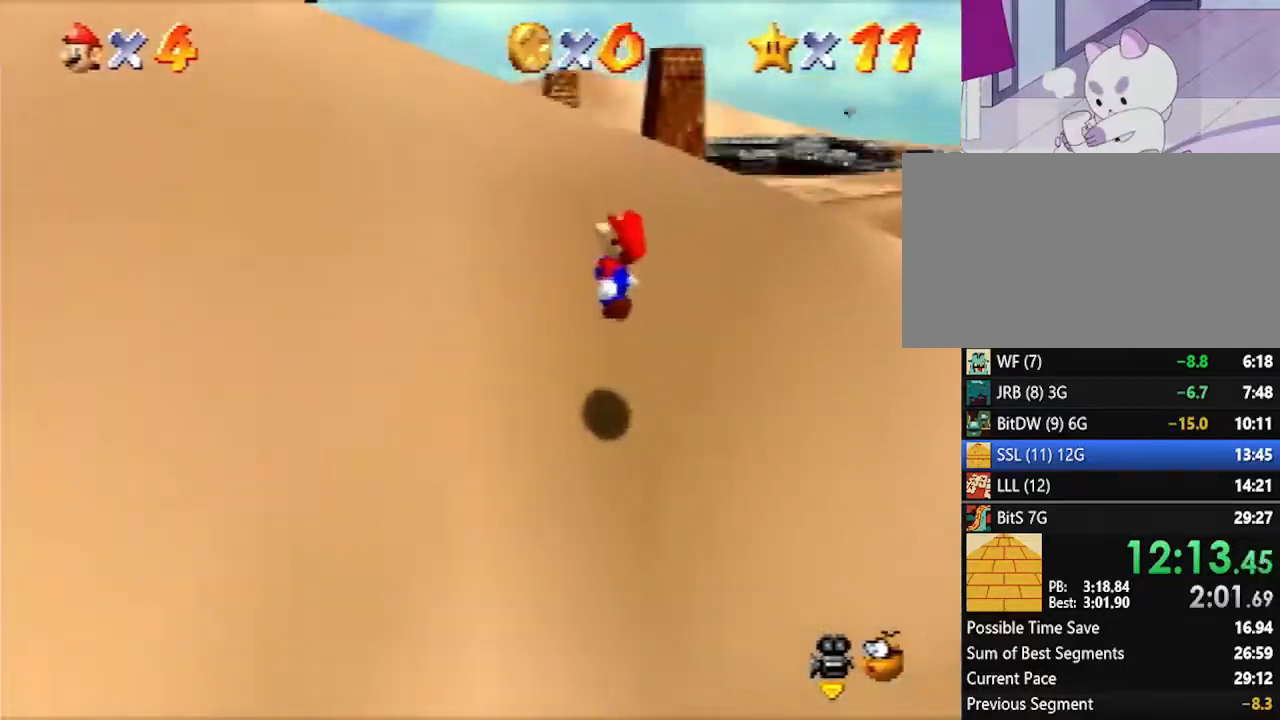
{"buttons": ["A"], "left_stick": "left", "events": [[117, "A", "down"]]}
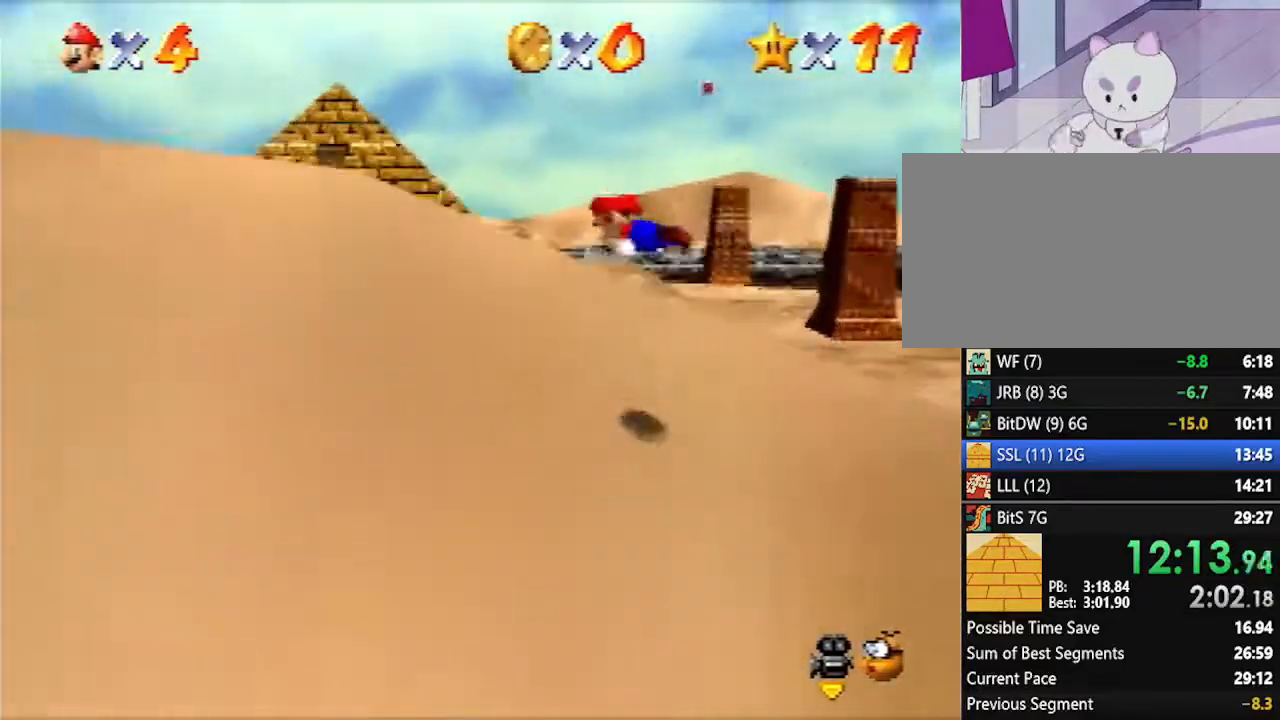
{"buttons": [], "left_stick": "up-left", "events": [[117, "A", "up"], [117, "left_stick", "up-left"], [167, "B", "down"], [300, "B", "up"]]}
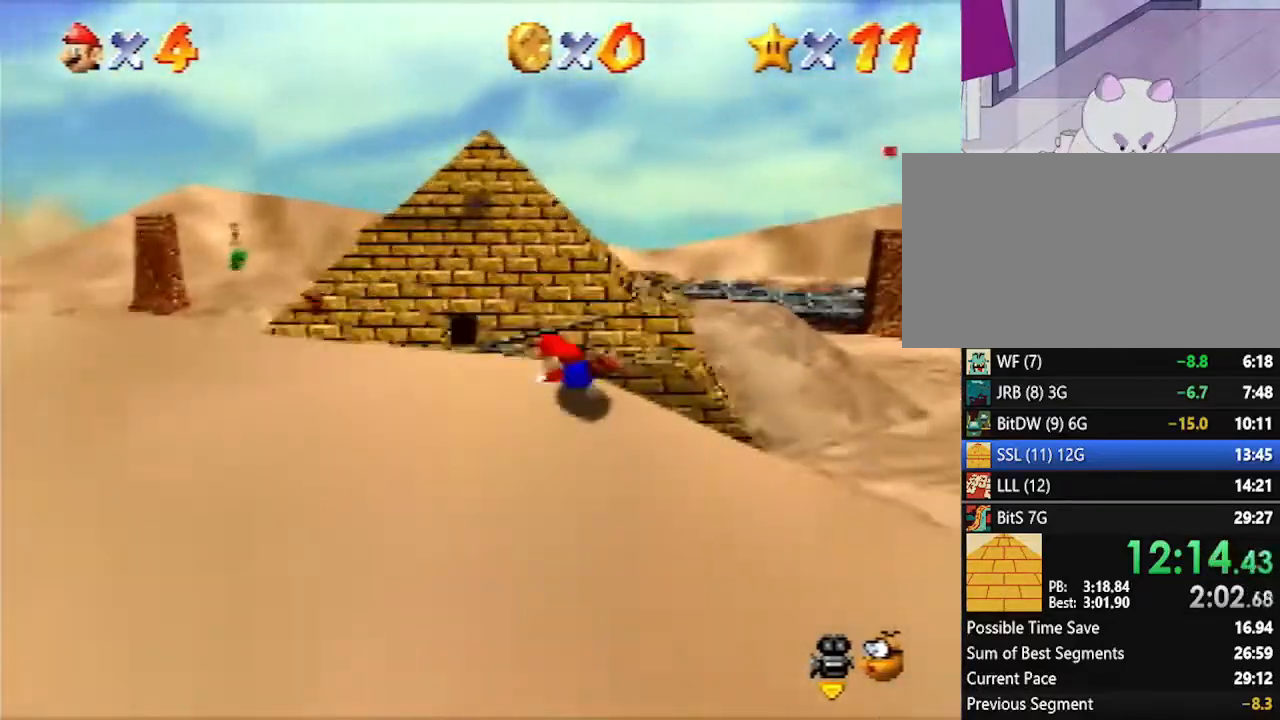
{"buttons": [], "left_stick": "up", "events": [[50, "left_stick", "up"]]}
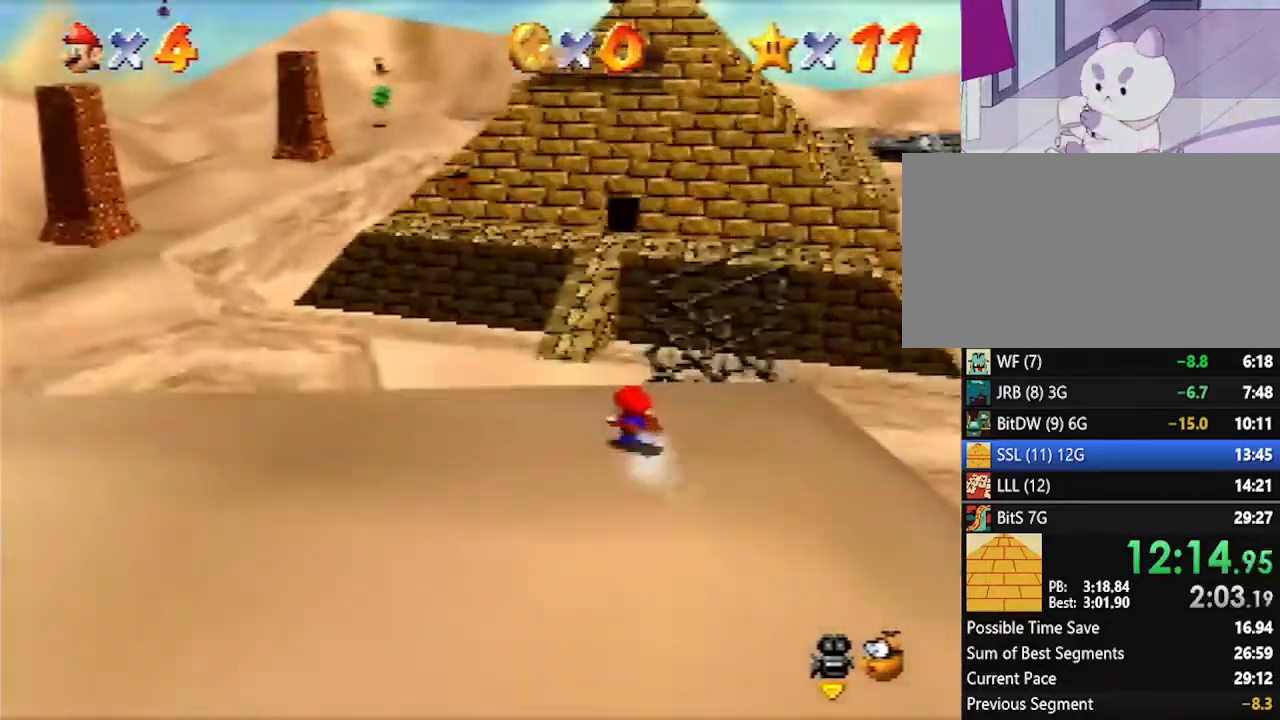
{"buttons": [], "left_stick": "up", "events": []}
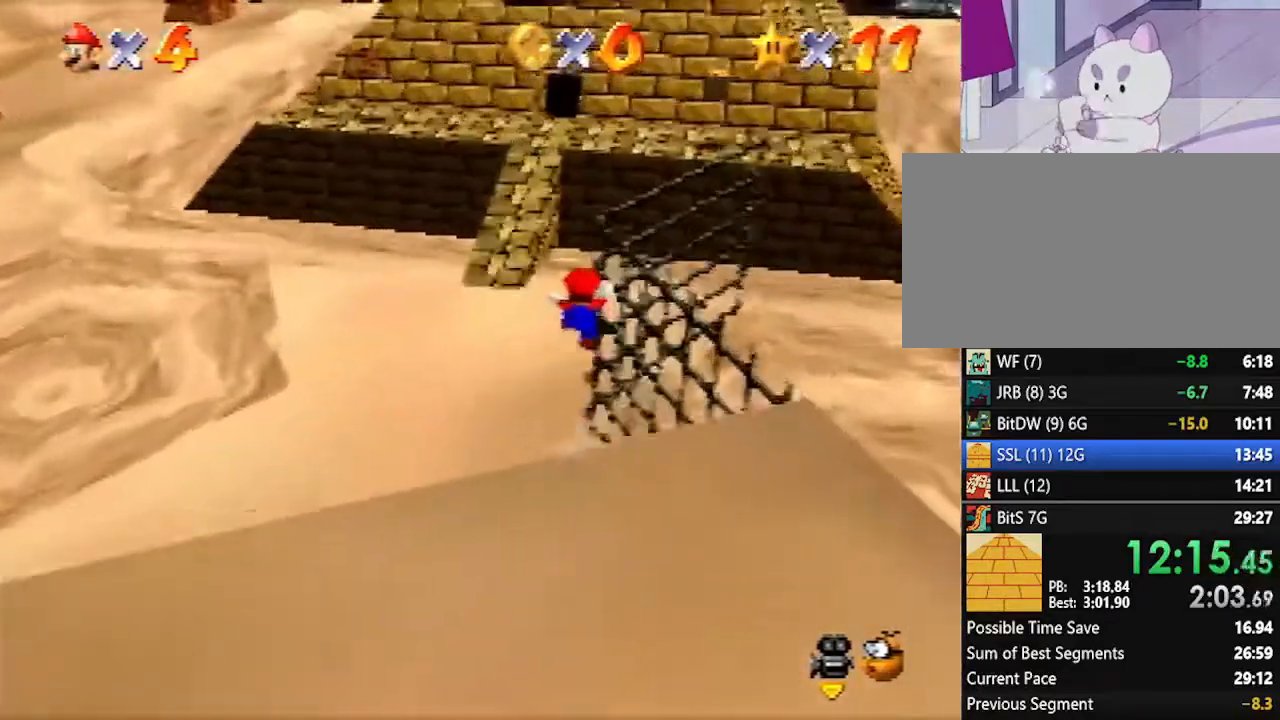
{"buttons": [], "left_stick": "up", "events": []}
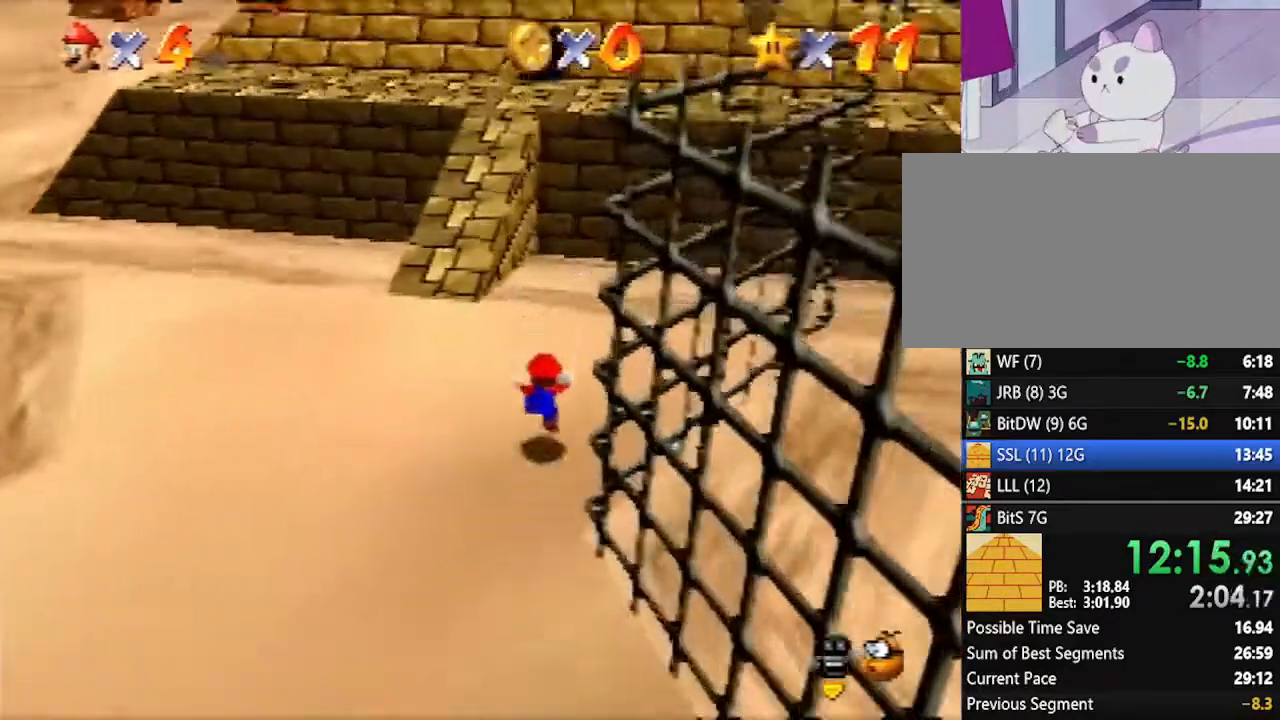
{"buttons": ["A"], "left_stick": "up", "events": [[17, "A", "down"]]}
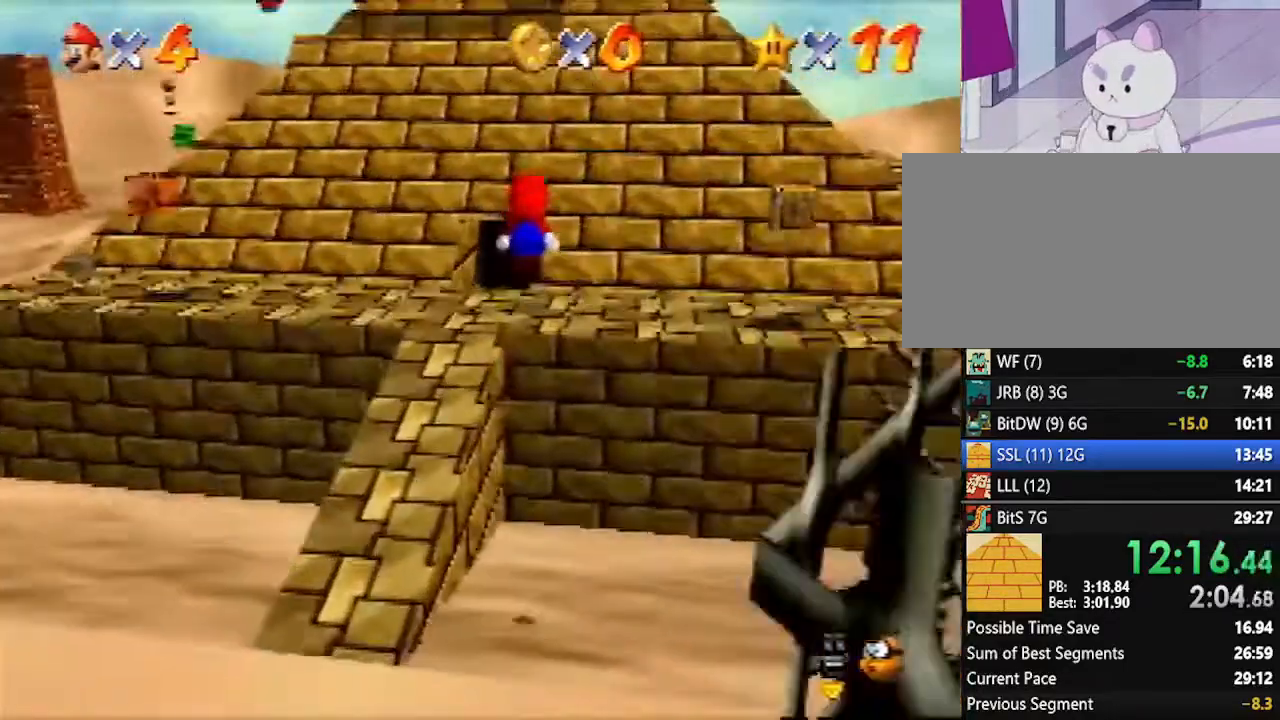
{"buttons": [], "left_stick": "up", "events": [[17, "A", "up"]]}
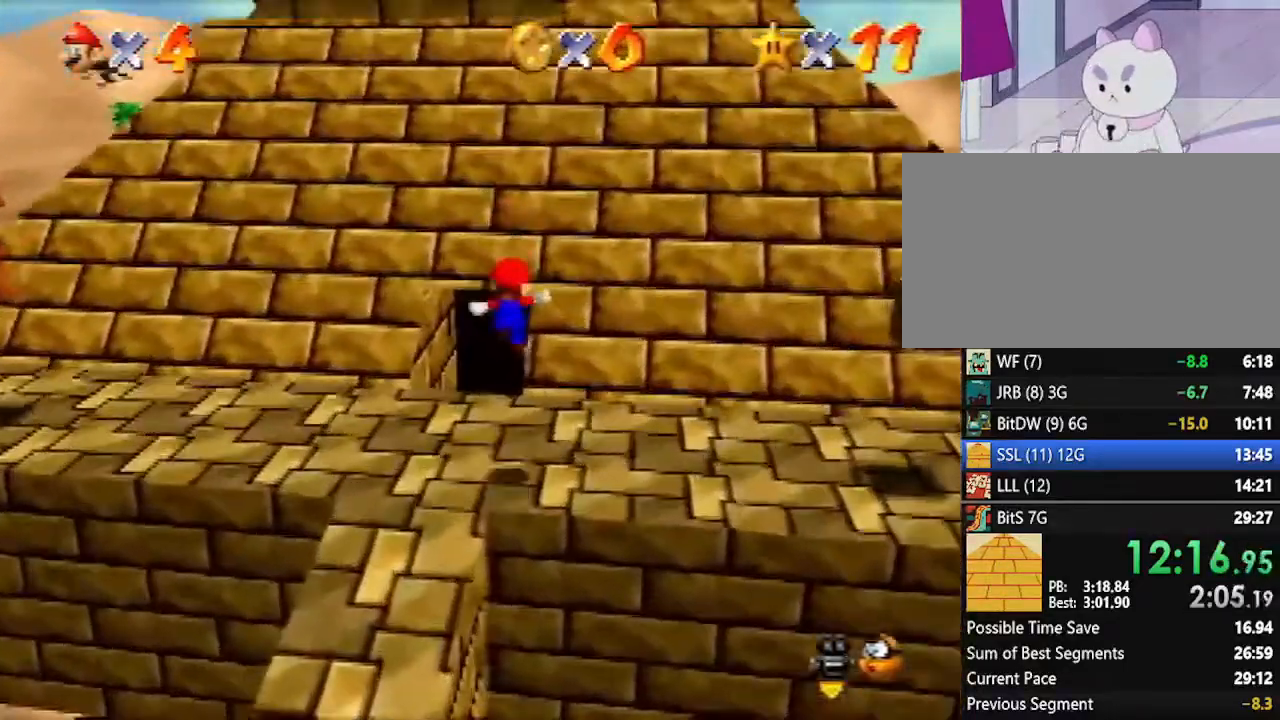
{"buttons": [], "left_stick": "up", "events": []}
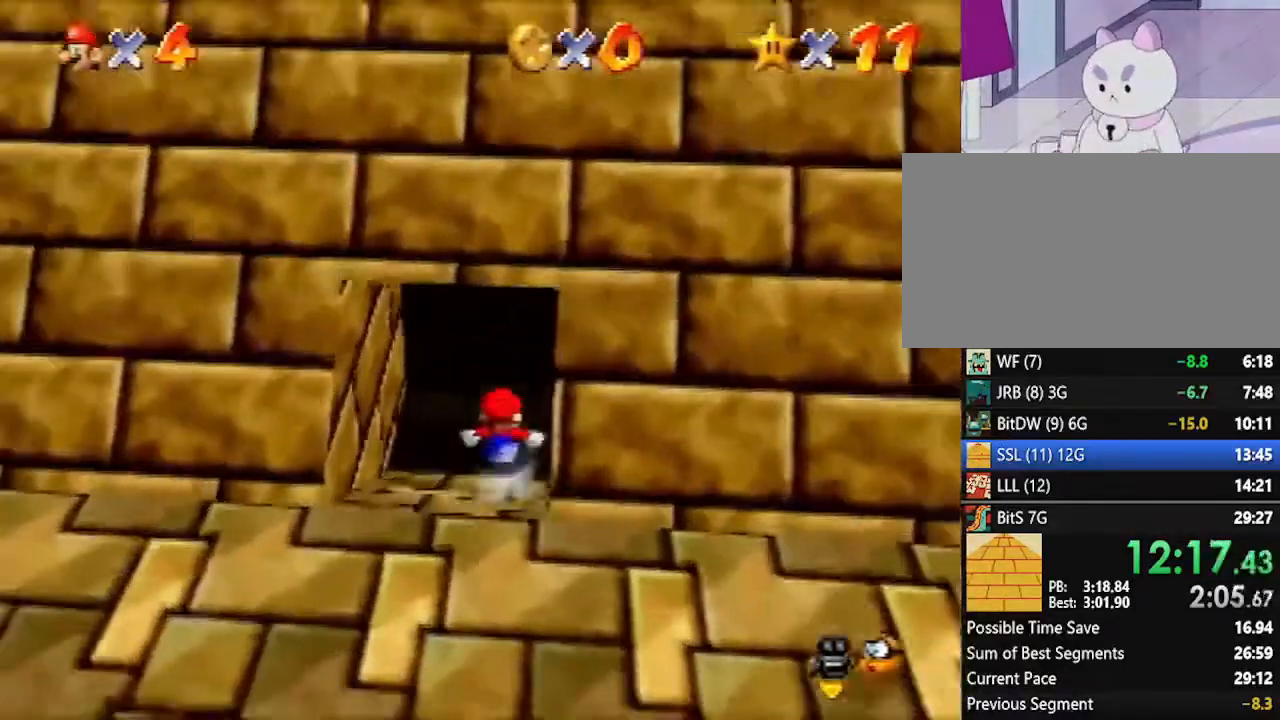
{"buttons": [], "left_stick": "center", "events": [[167, "left_stick", "center"]]}
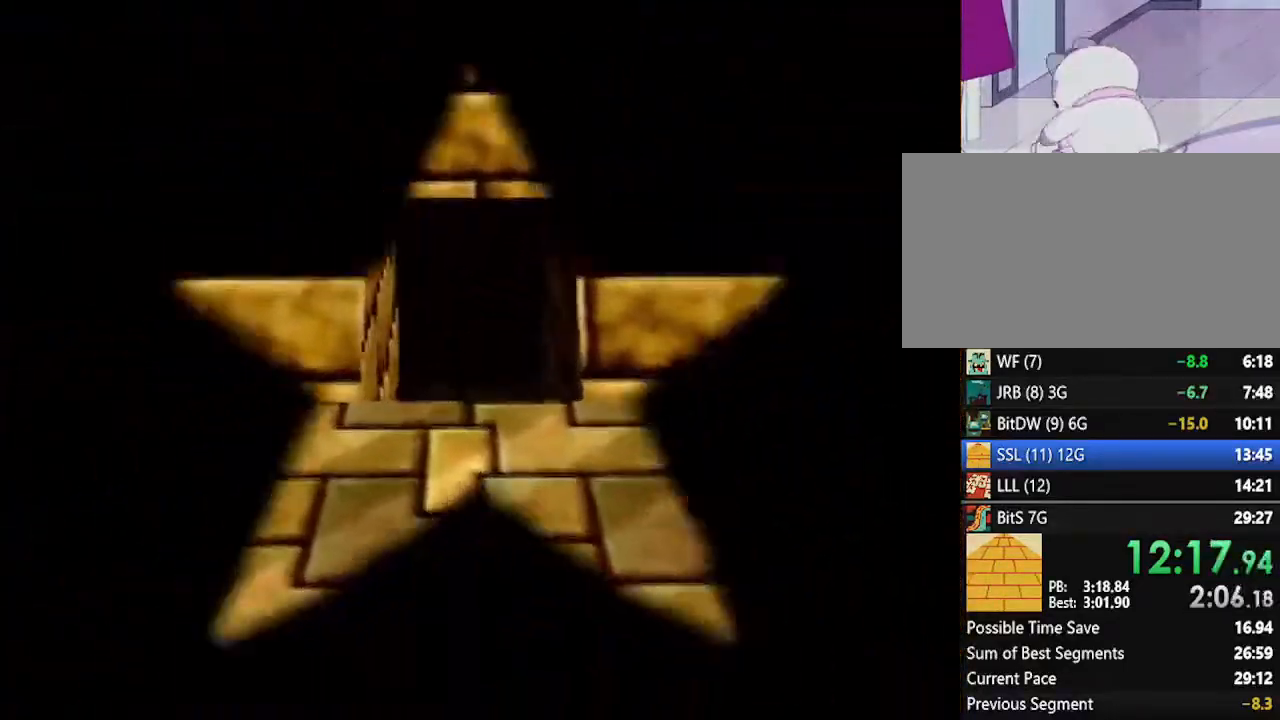
{"buttons": [], "left_stick": "up", "events": [[450, "left_stick", "up"]]}
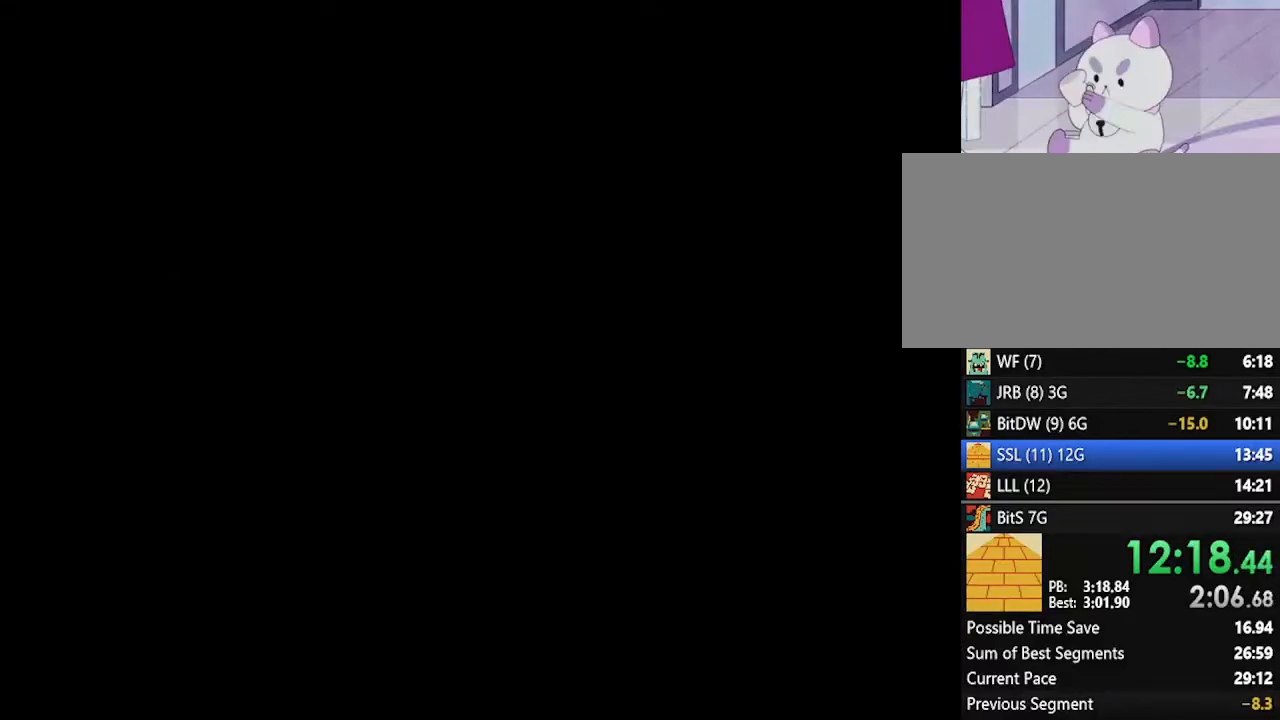
{"buttons": [], "left_stick": "up-left", "events": [[83, "left_stick", "up-left"], [350, "C_DOWN", "down"], [450, "C_DOWN", "up"]]}
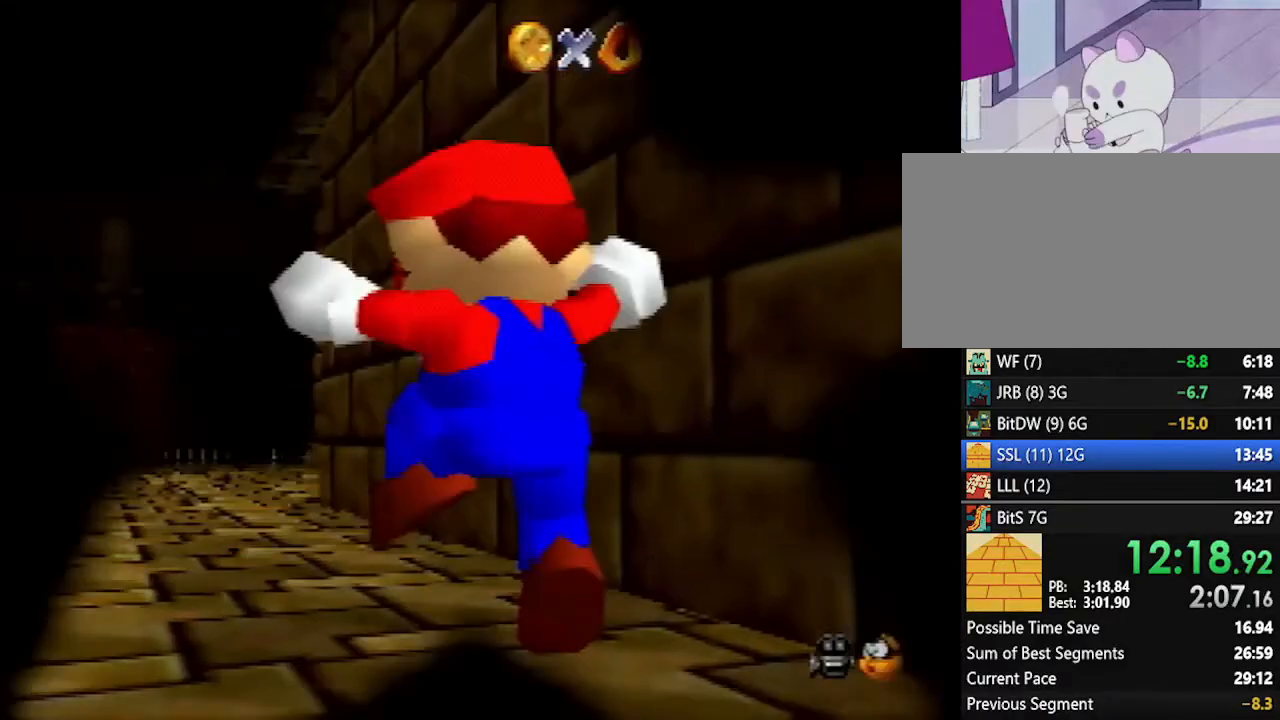
{"buttons": [], "left_stick": "up-left", "events": []}
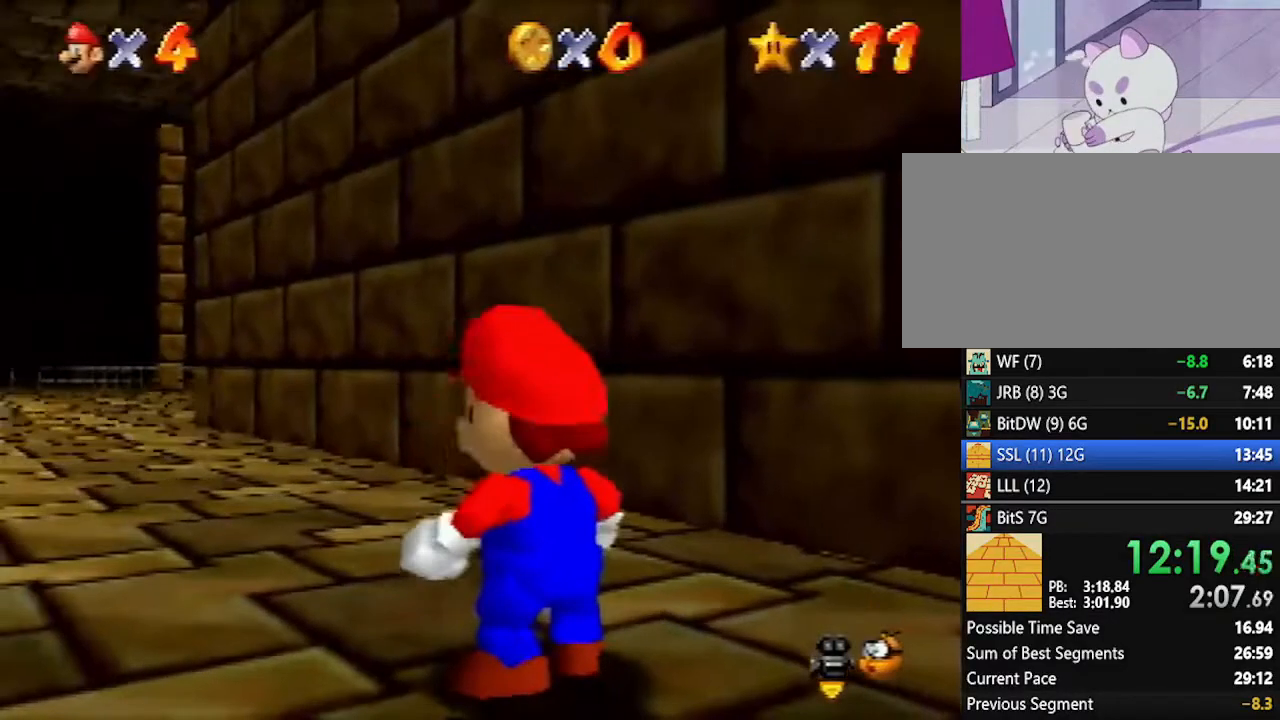
{"buttons": ["A"], "left_stick": "up-left", "events": [[167, "Z", "down"], [267, "A", "down"], [483, "Z", "up"]]}
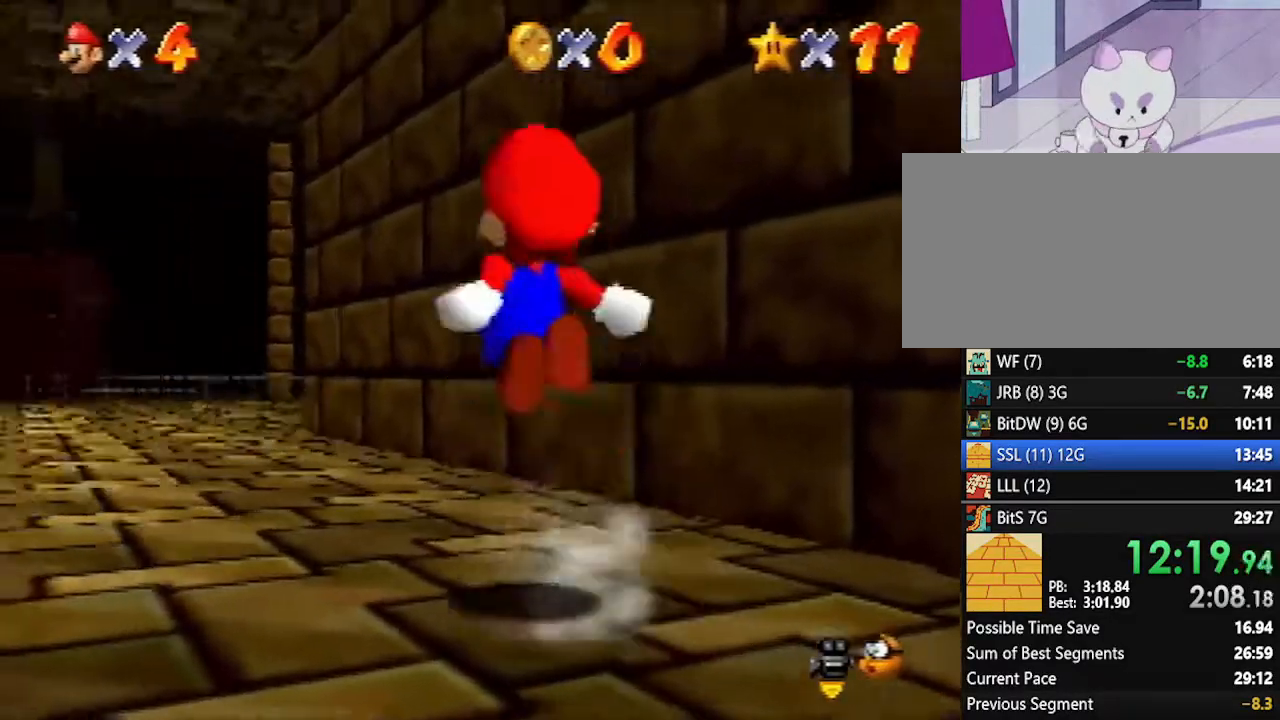
{"buttons": ["C_RIGHT"], "left_stick": "up-left", "events": [[200, "A", "up"], [333, "C_RIGHT", "down"], [417, "C_RIGHT", "up"], [483, "C_RIGHT", "down"]]}
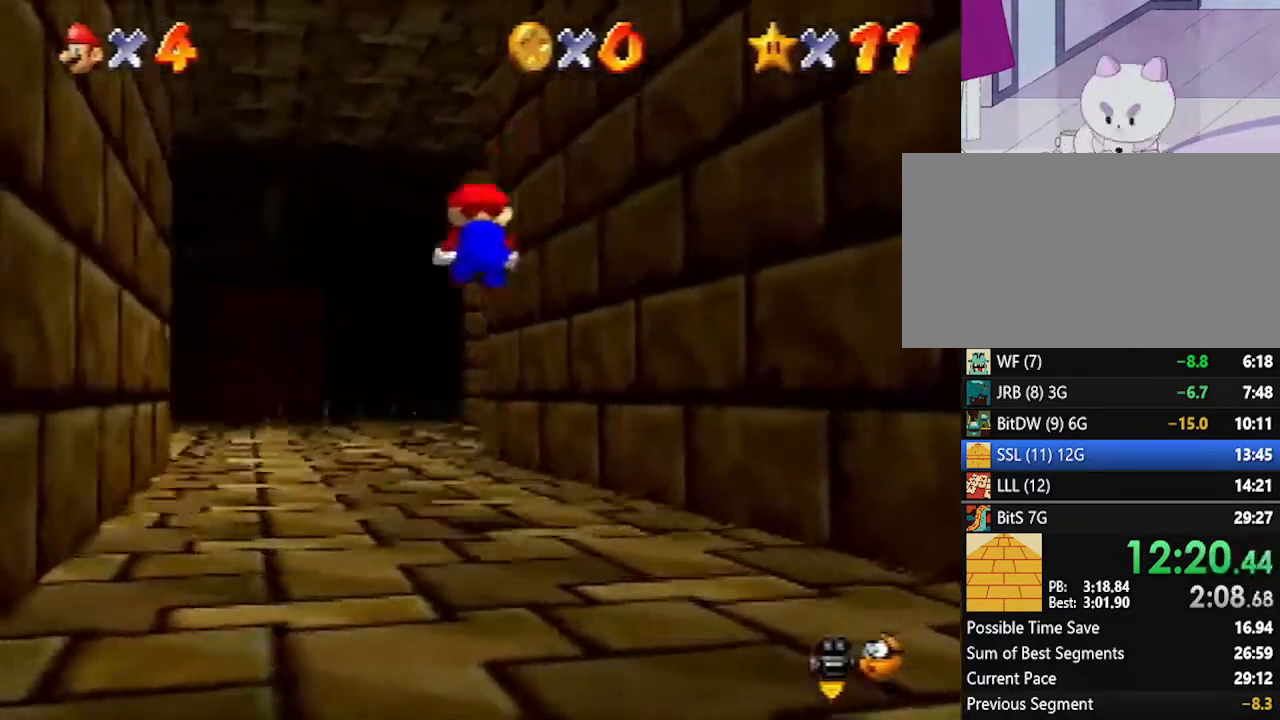
{"buttons": [], "left_stick": "up-left", "events": [[50, "C_RIGHT", "up"], [117, "C_RIGHT", "down"], [200, "C_RIGHT", "up"], [300, "C_RIGHT", "down"], [333, "C_RIGHT", "up"]]}
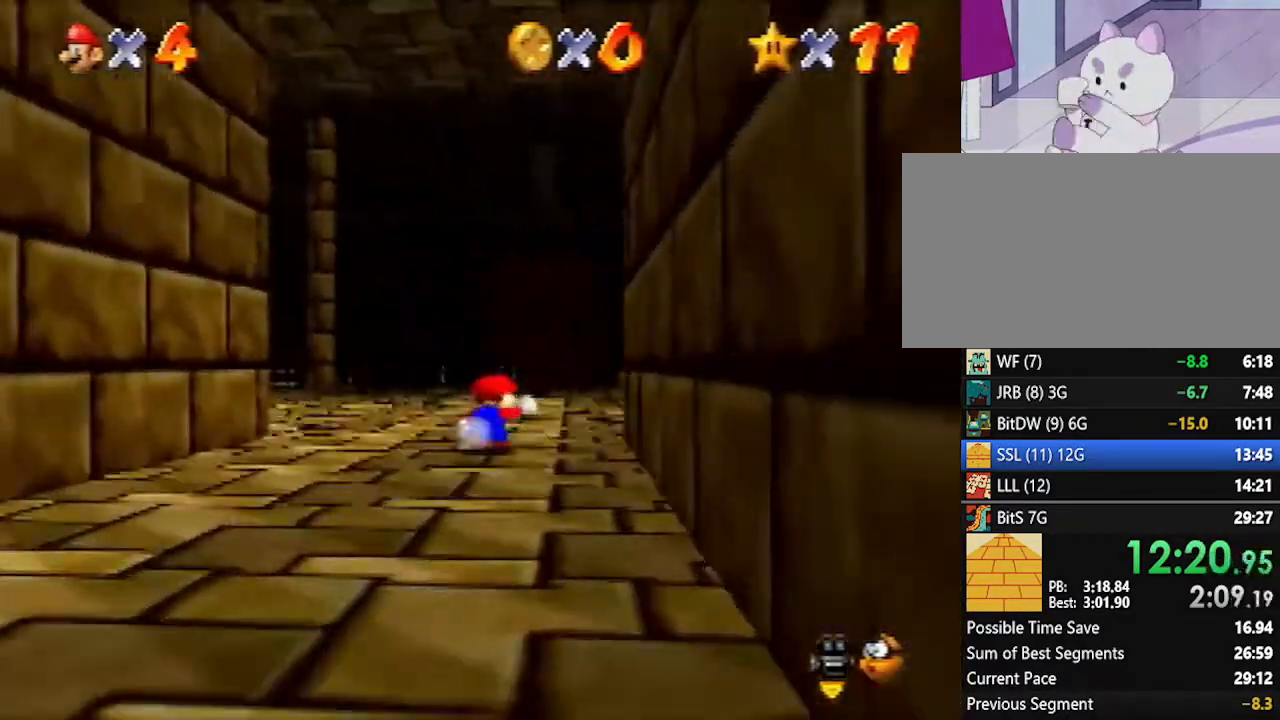
{"buttons": [], "left_stick": "up", "events": [[233, "B", "down"], [300, "B", "up"], [333, "left_stick", "up"]]}
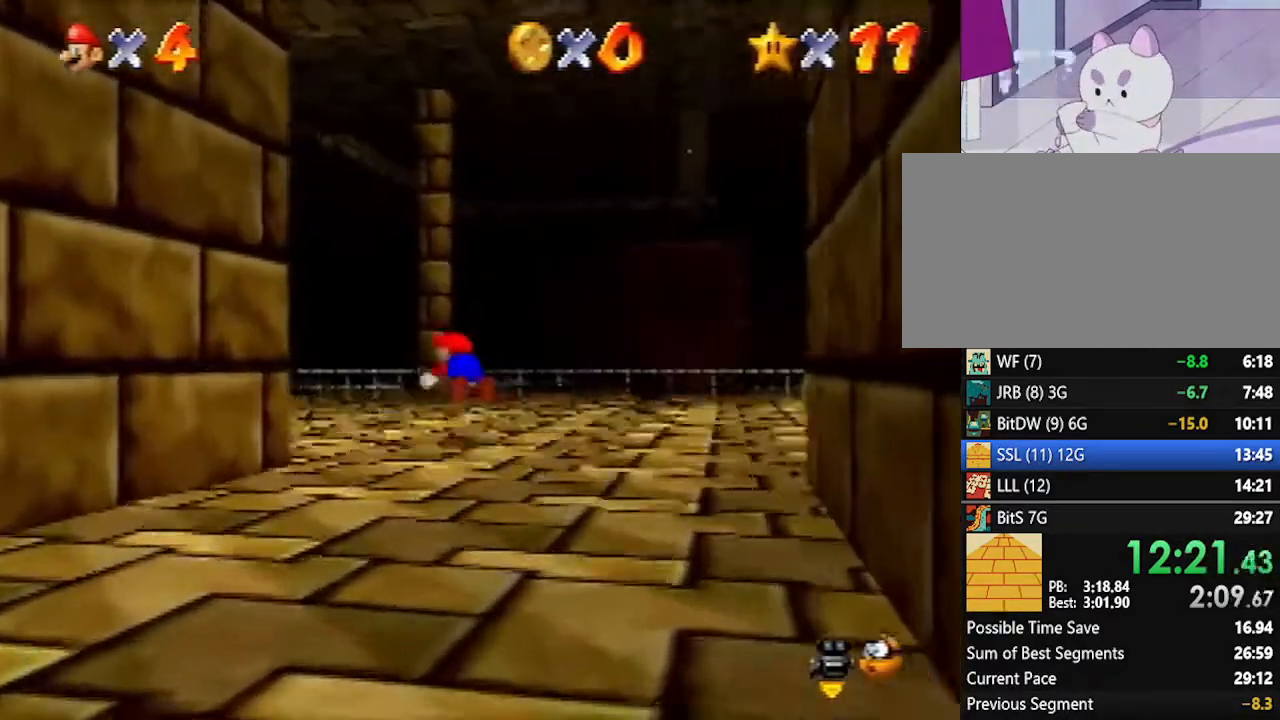
{"buttons": [], "left_stick": "up", "events": [[83, "A", "down"], [150, "B", "down"], [233, "A", "up"], [233, "B", "up"], [383, "C_RIGHT", "down"], [450, "C_RIGHT", "up"]]}
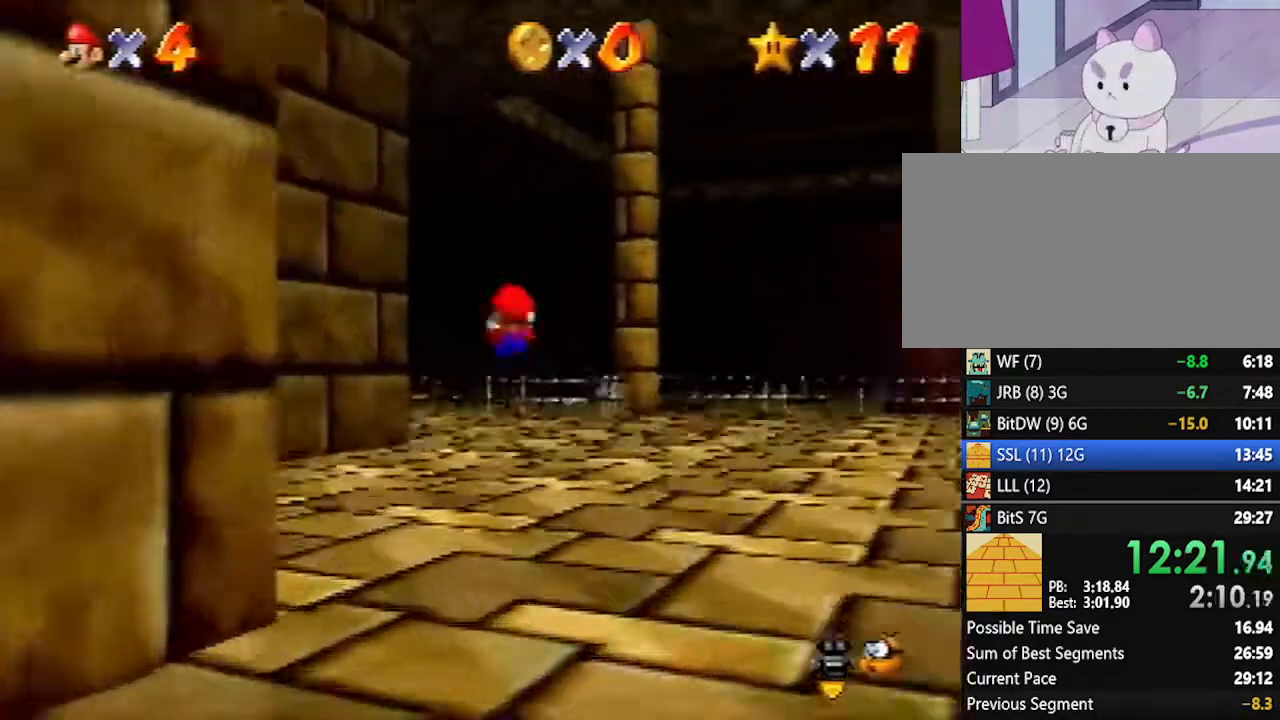
{"buttons": [], "left_stick": "up", "events": [[383, "B", "down"], [450, "B", "up"]]}
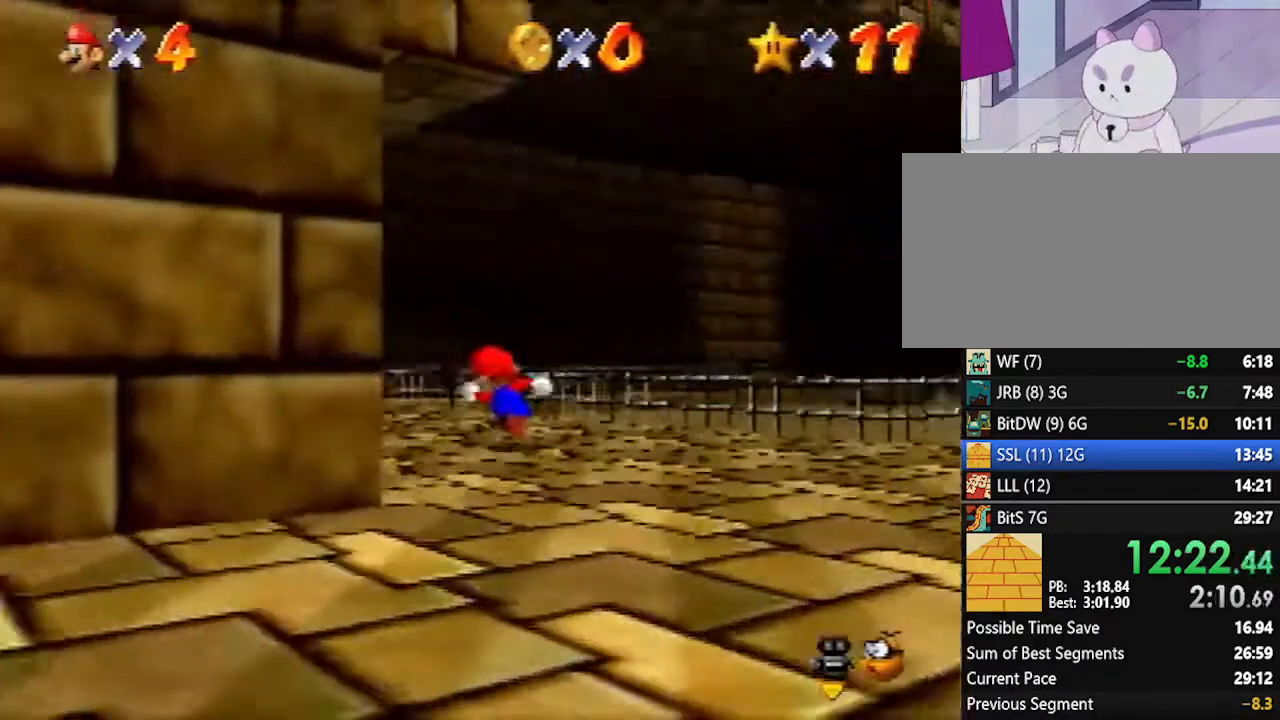
{"buttons": [], "left_stick": "up", "events": [[333, "A", "down"], [333, "B", "down"], [367, "A", "up"], [367, "B", "up"]]}
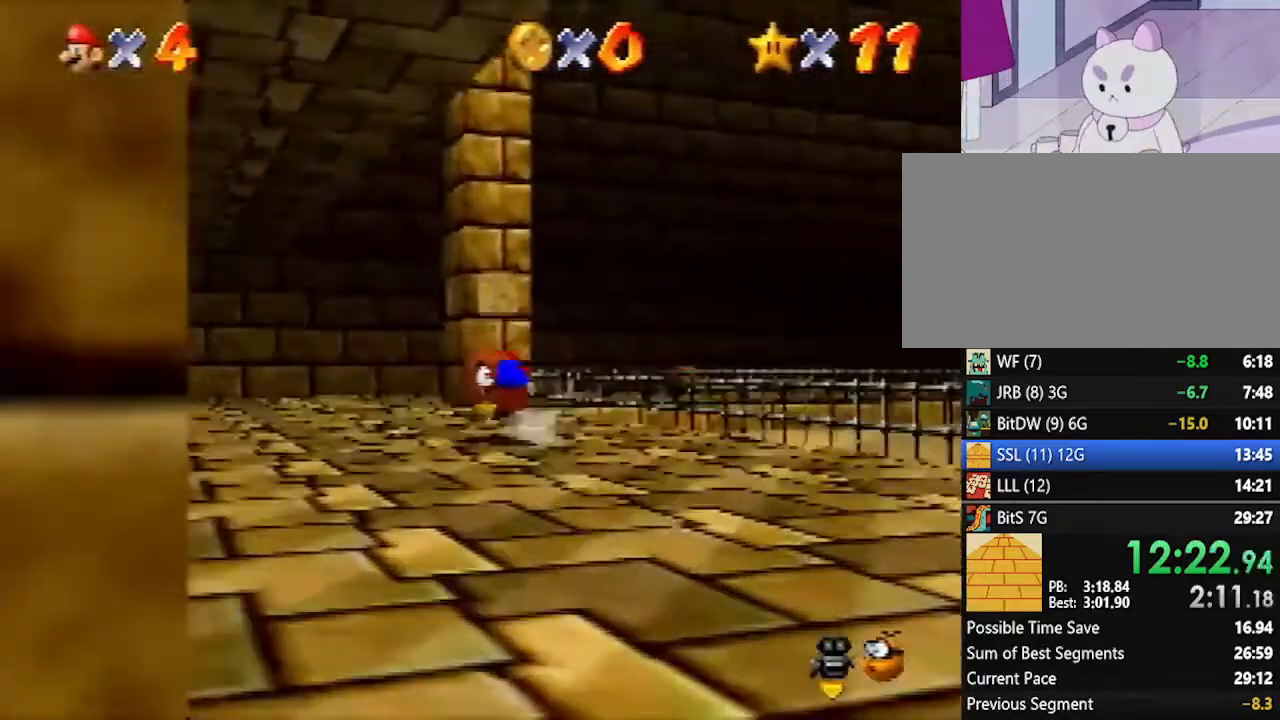
{"buttons": [], "left_stick": "up-left", "events": [[133, "left_stick", "down"], [267, "left_stick", "center"], [450, "left_stick", "up-left"]]}
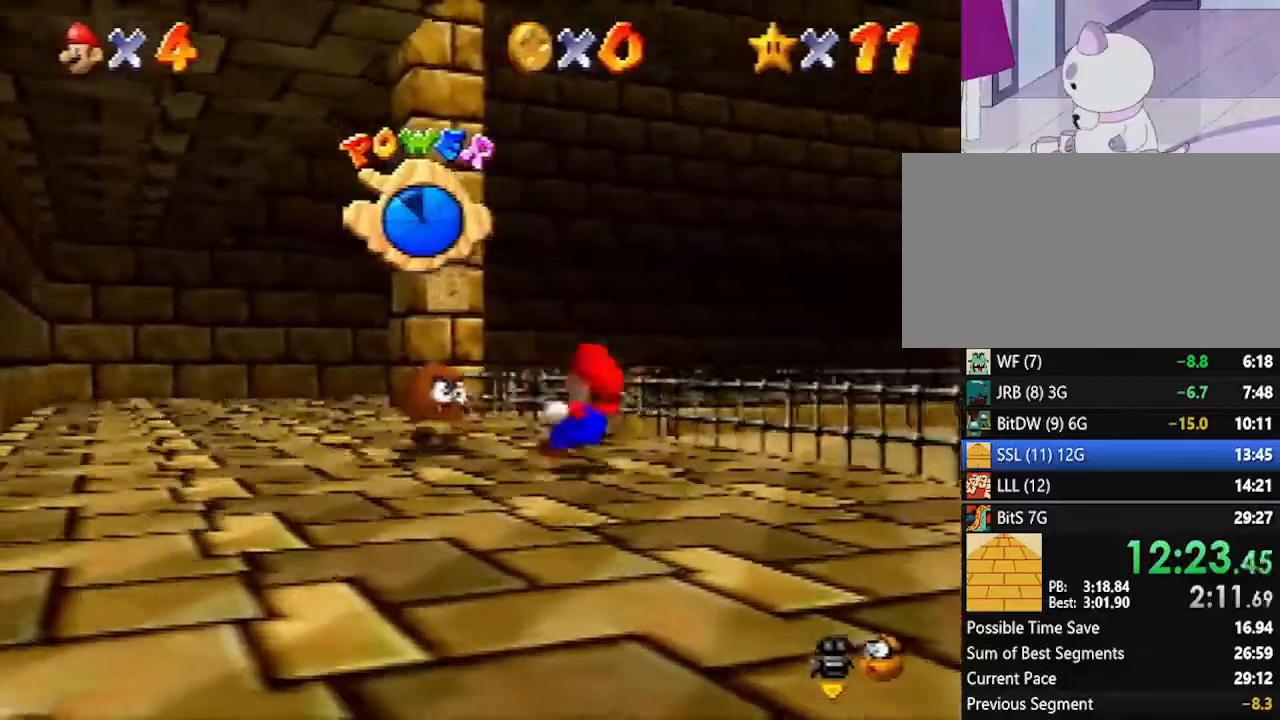
{"buttons": [], "left_stick": "up-left", "events": []}
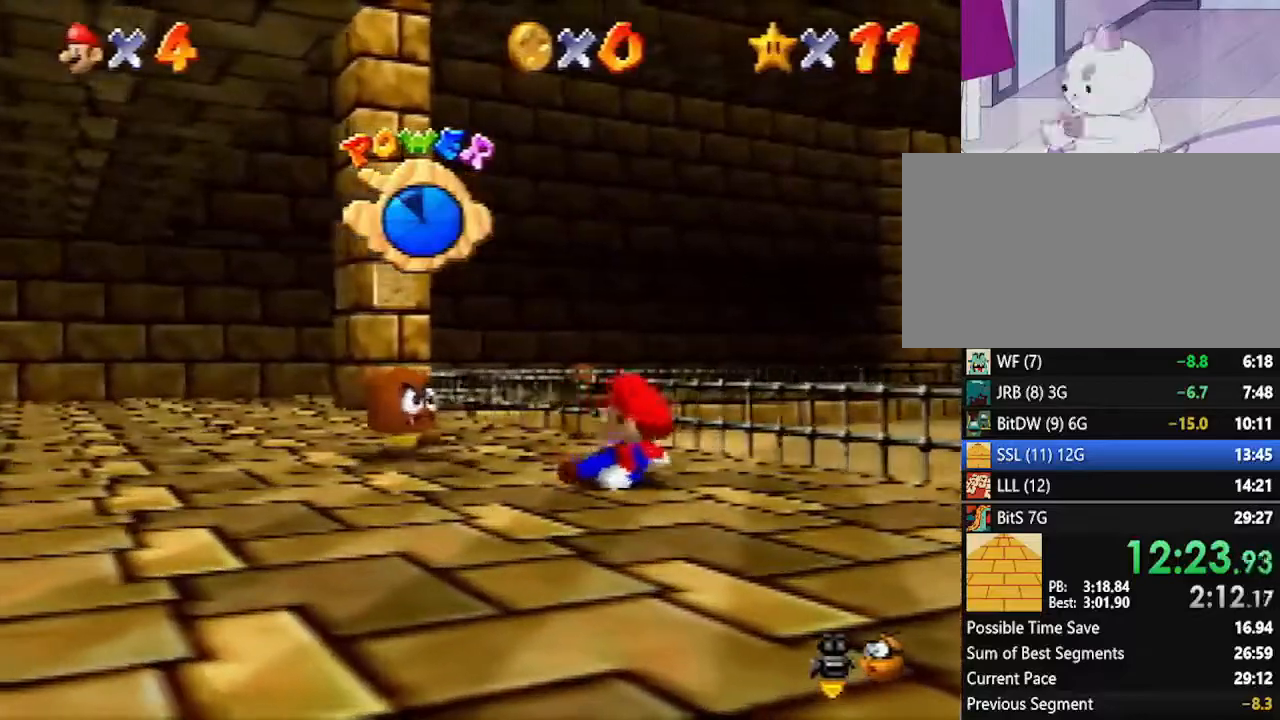
{"buttons": ["B"], "left_stick": "up-left", "events": [[483, "B", "down"]]}
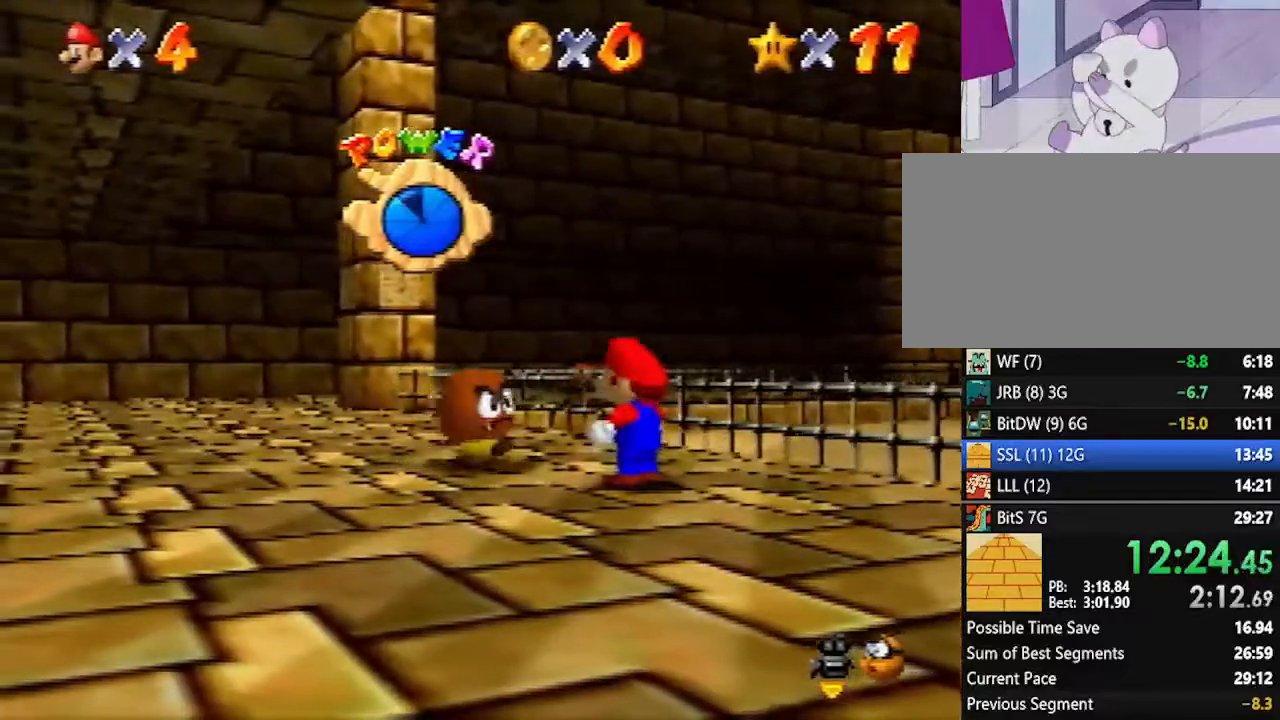
{"buttons": [], "left_stick": "up-left", "events": [[17, "left_stick", "center"], [50, "B", "up"], [133, "B", "down"], [167, "B", "up"], [267, "left_stick", "up-left"]]}
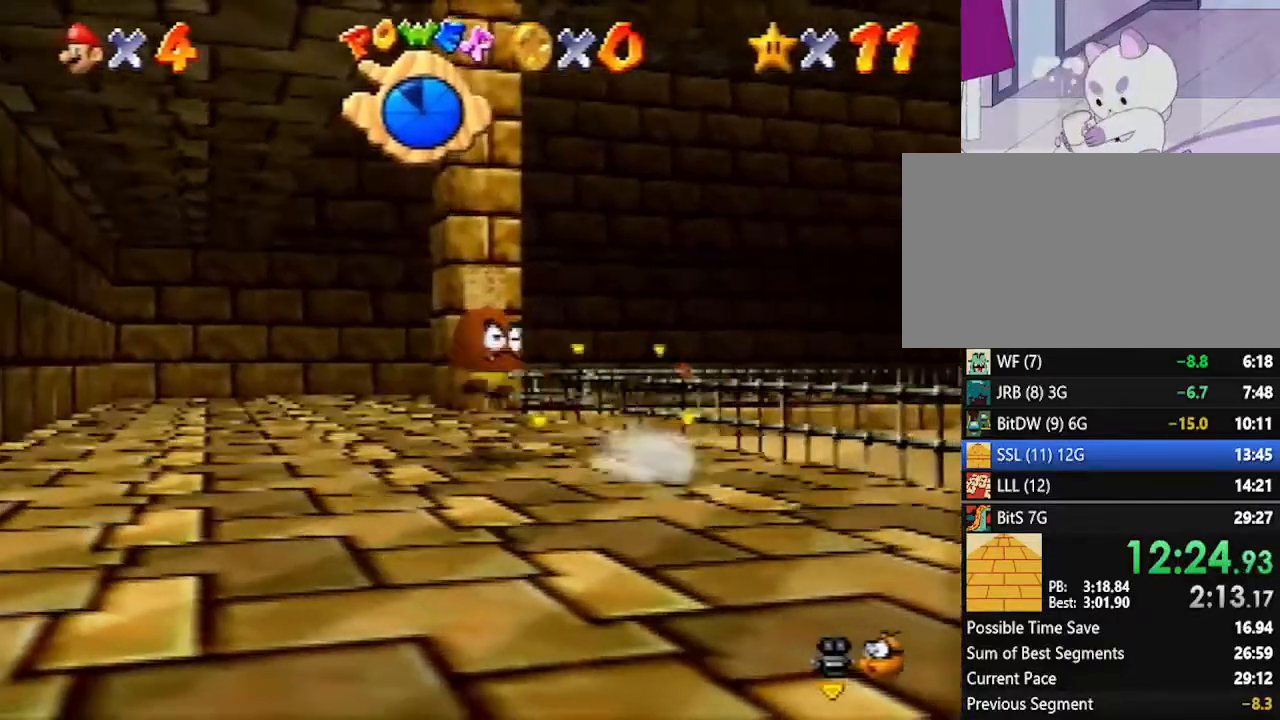
{"buttons": [], "left_stick": "up-left", "events": []}
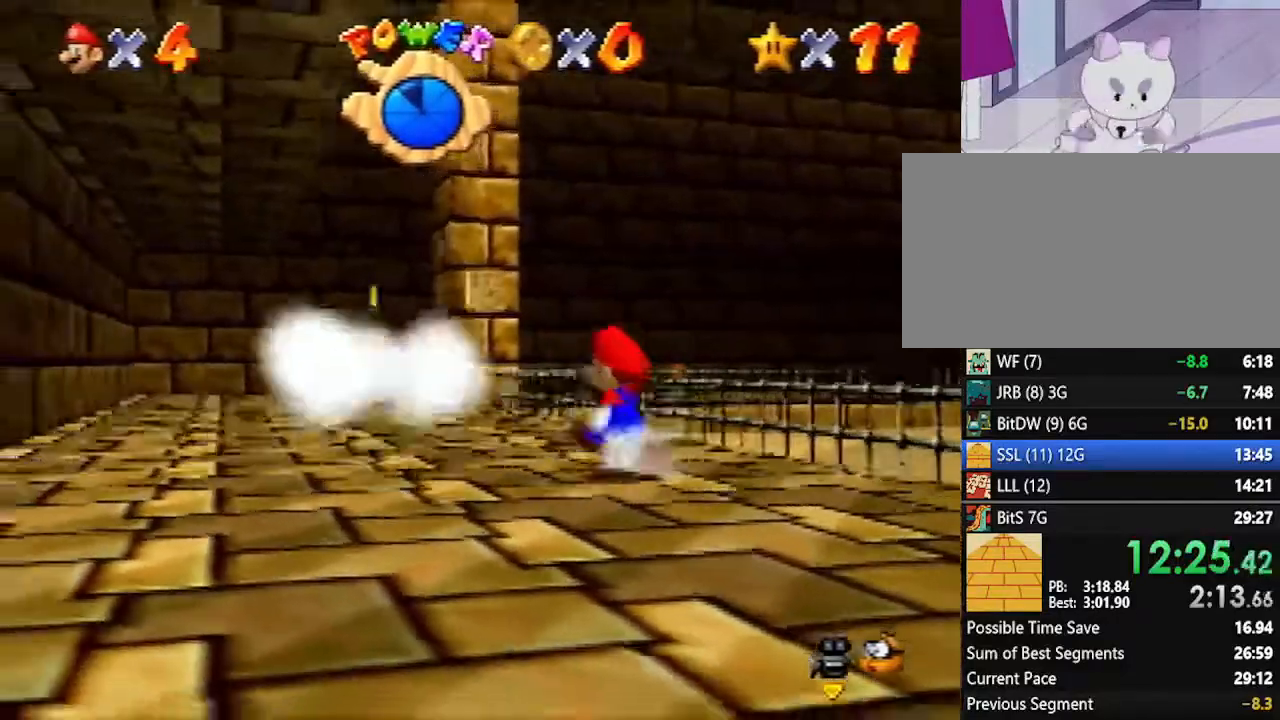
{"buttons": [], "left_stick": "up-left", "events": []}
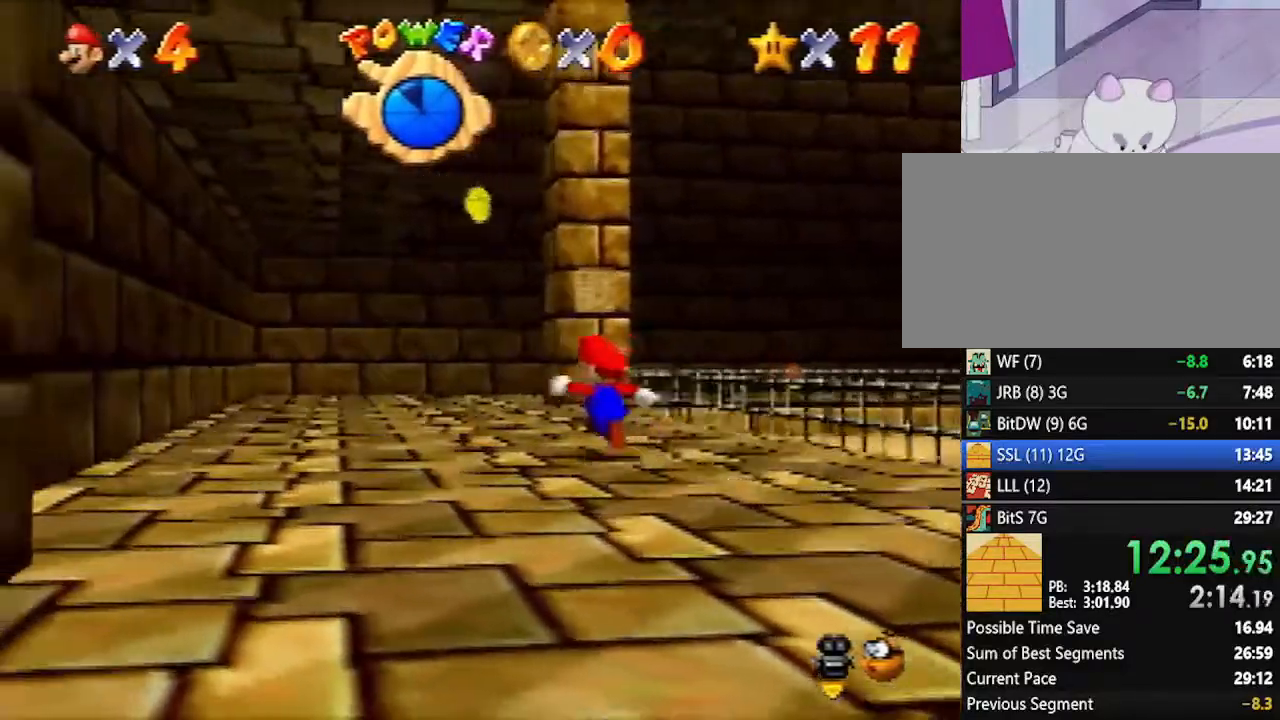
{"buttons": ["A"], "left_stick": "up", "events": [[17, "left_stick", "up"], [300, "Z", "down"], [417, "A", "down"], [483, "Z", "up"]]}
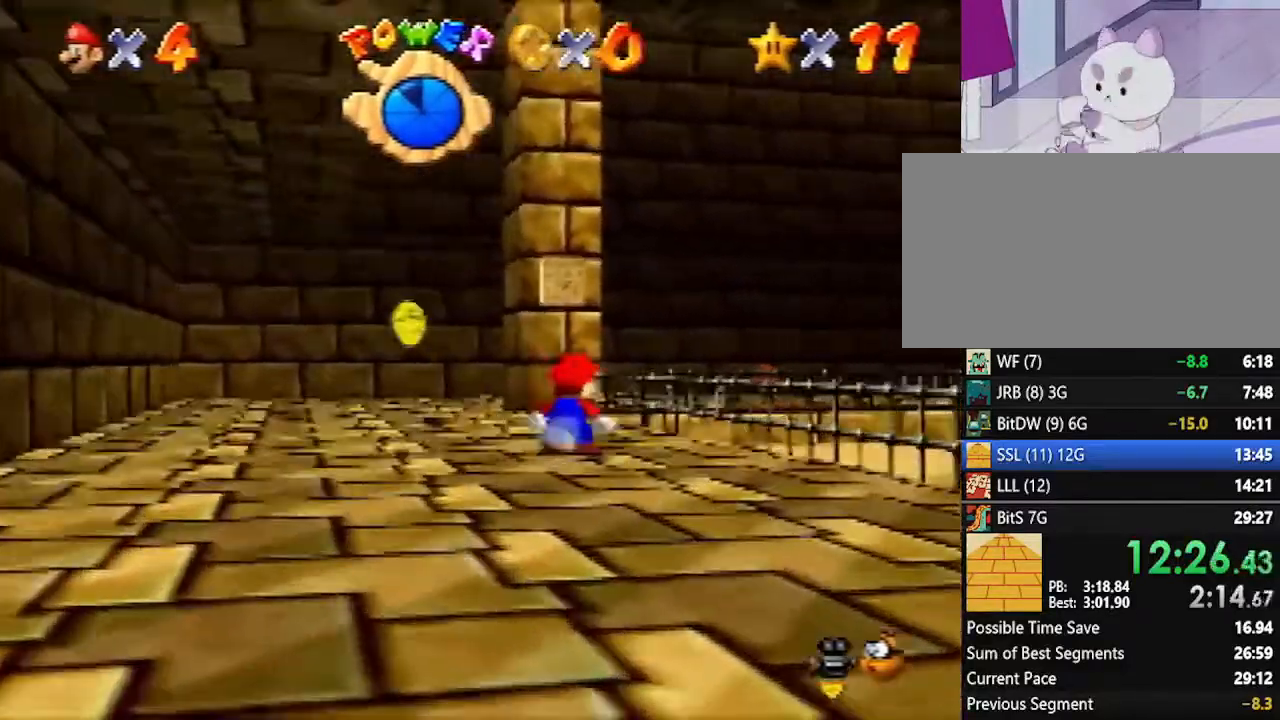
{"buttons": ["A"], "left_stick": "up", "events": []}
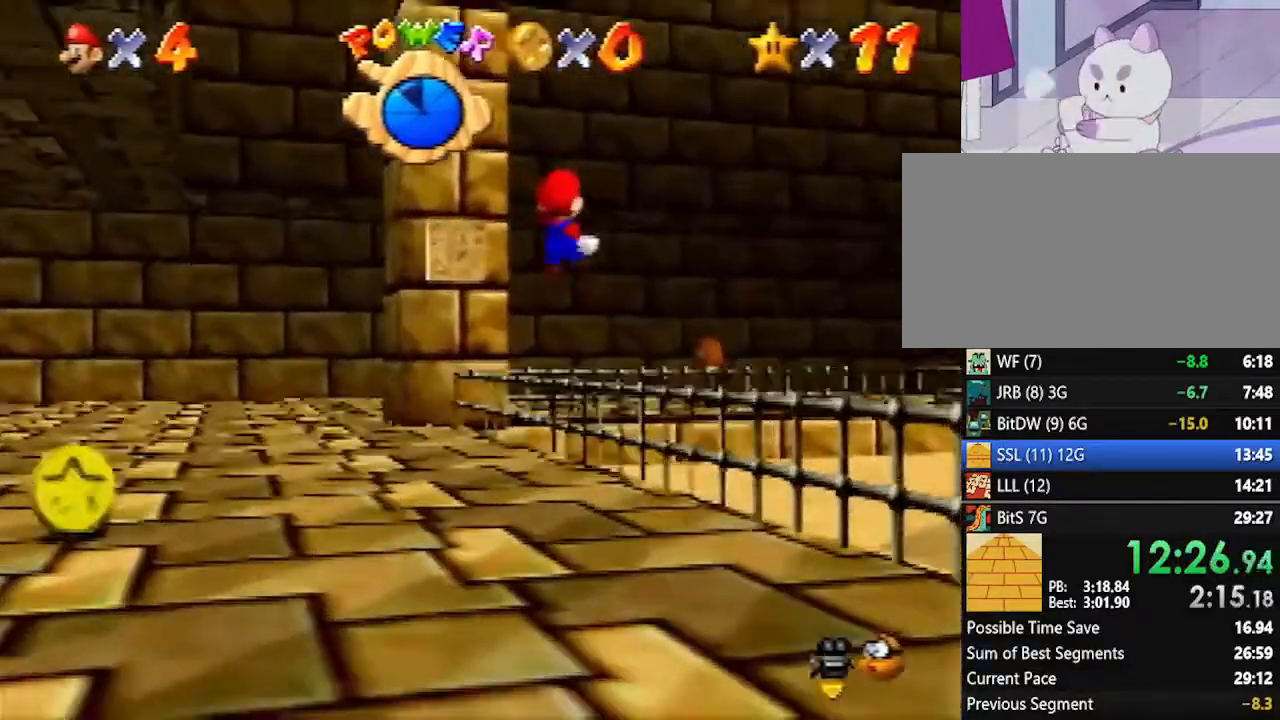
{"buttons": ["A"], "left_stick": "up", "events": []}